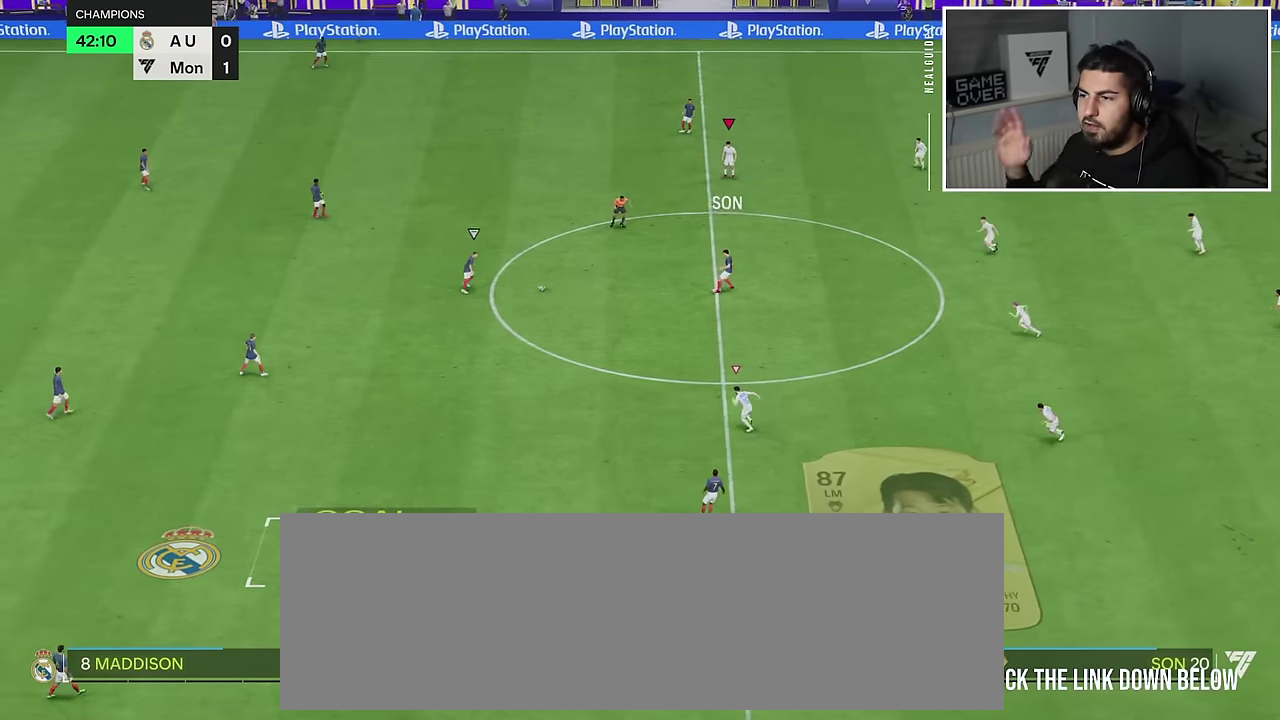
Gameplay with a controller (PlayStation layout); each line is a JSON object with the inputs held at the frame after it (dt_ms = milliseconds from this image to that frame). "events" lists button and stick changes between this image and that frame as [ms after this image, input, new state], when the widget could be followed in between. Not read: L3 R3.
{"dt_ms": 801, "buttons": [], "left_stick": "left", "right_stick": "center"}
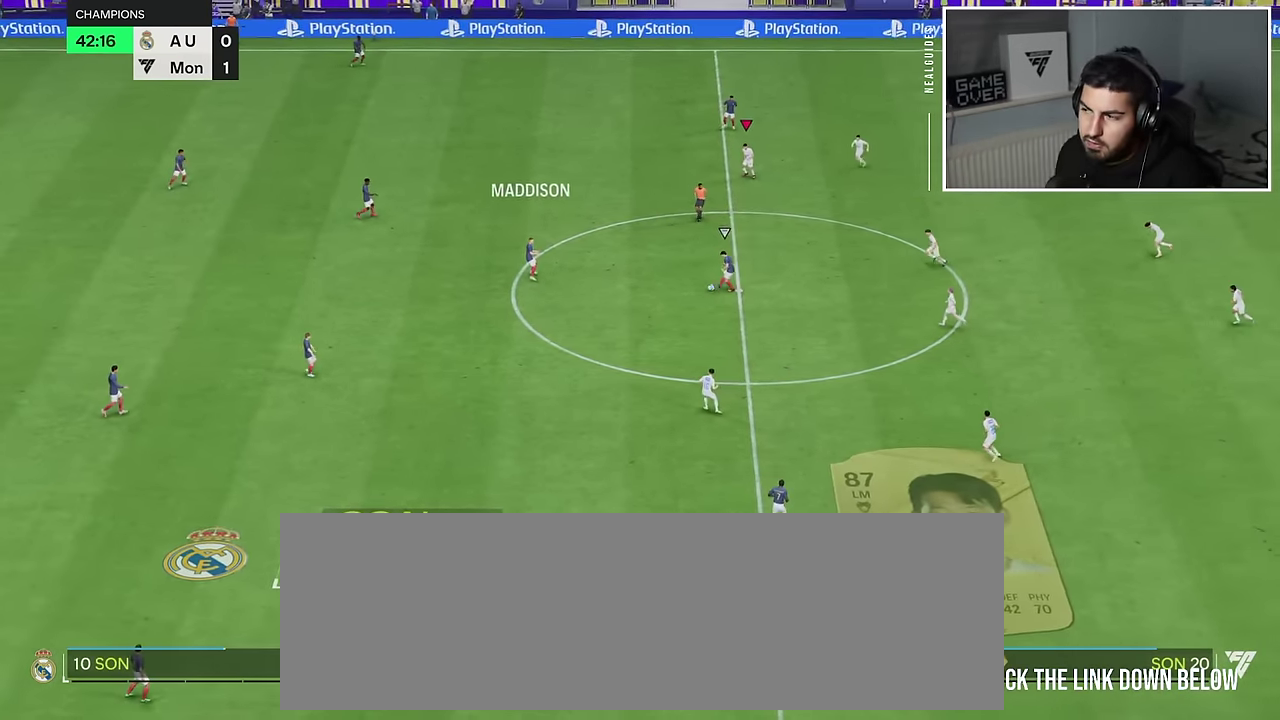
{"dt_ms": 901, "buttons": ["L1", "R2"], "left_stick": "left", "right_stick": "center", "events": [[284, "R2", "down"], [367, "L1", "down"], [367, "R2", "up"], [484, "L1", "up"], [484, "R2", "down"], [668, "R2", "up"], [818, "L1", "down"], [818, "R2", "down"]]}
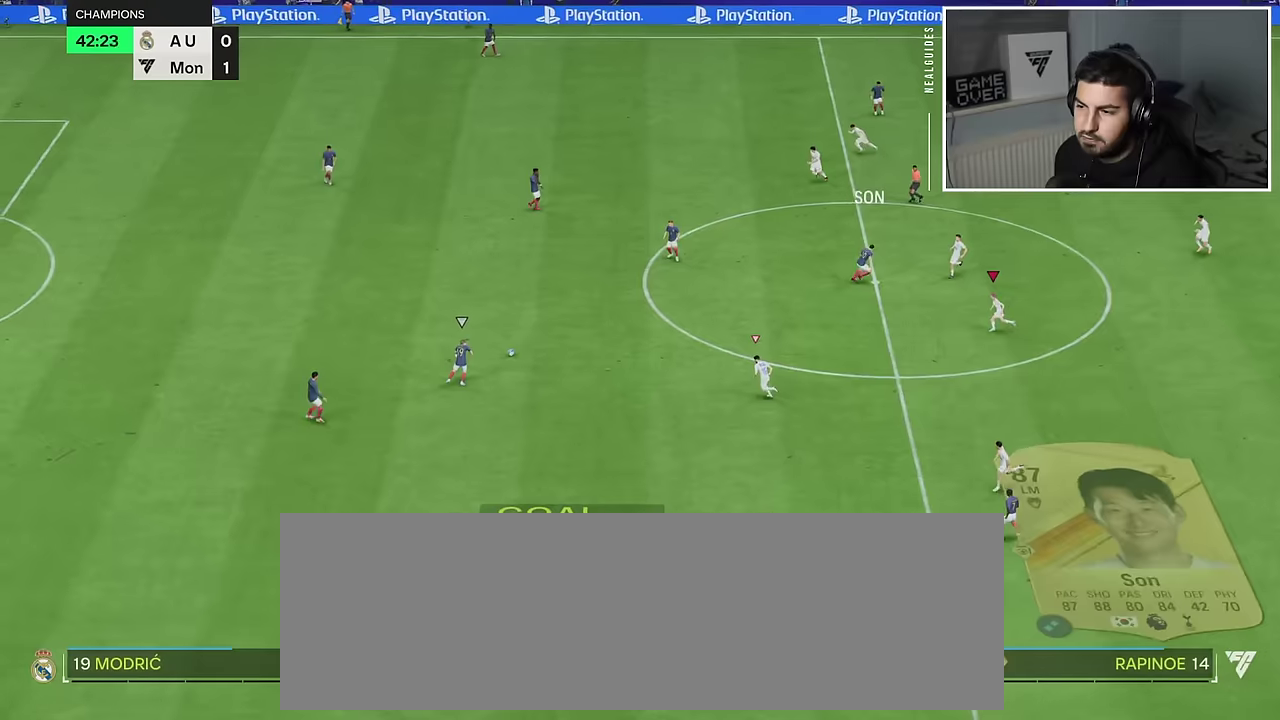
{"dt_ms": 901, "buttons": ["R2"], "left_stick": "up-left", "right_stick": "center"}
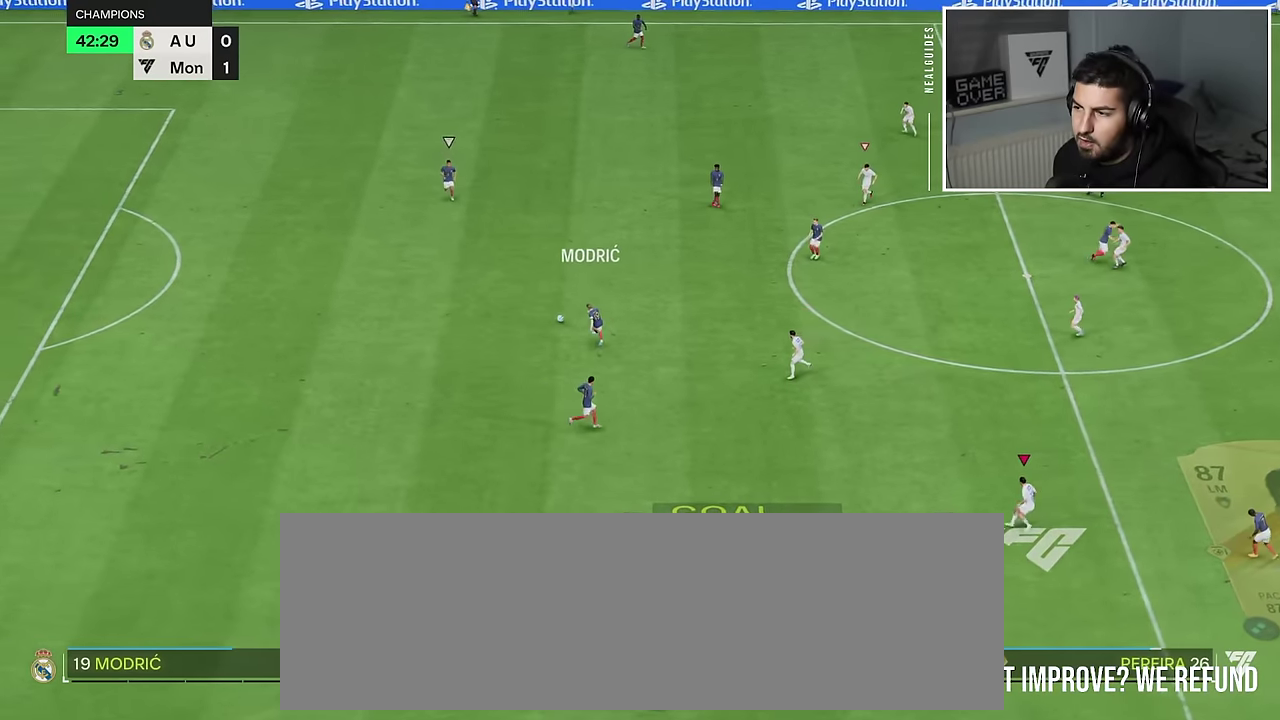
{"dt_ms": 900, "buttons": [], "left_stick": "up-left", "right_stick": "center", "events": [[517, "L2", "down"], [784, "L2", "up"], [850, "R2", "up"]]}